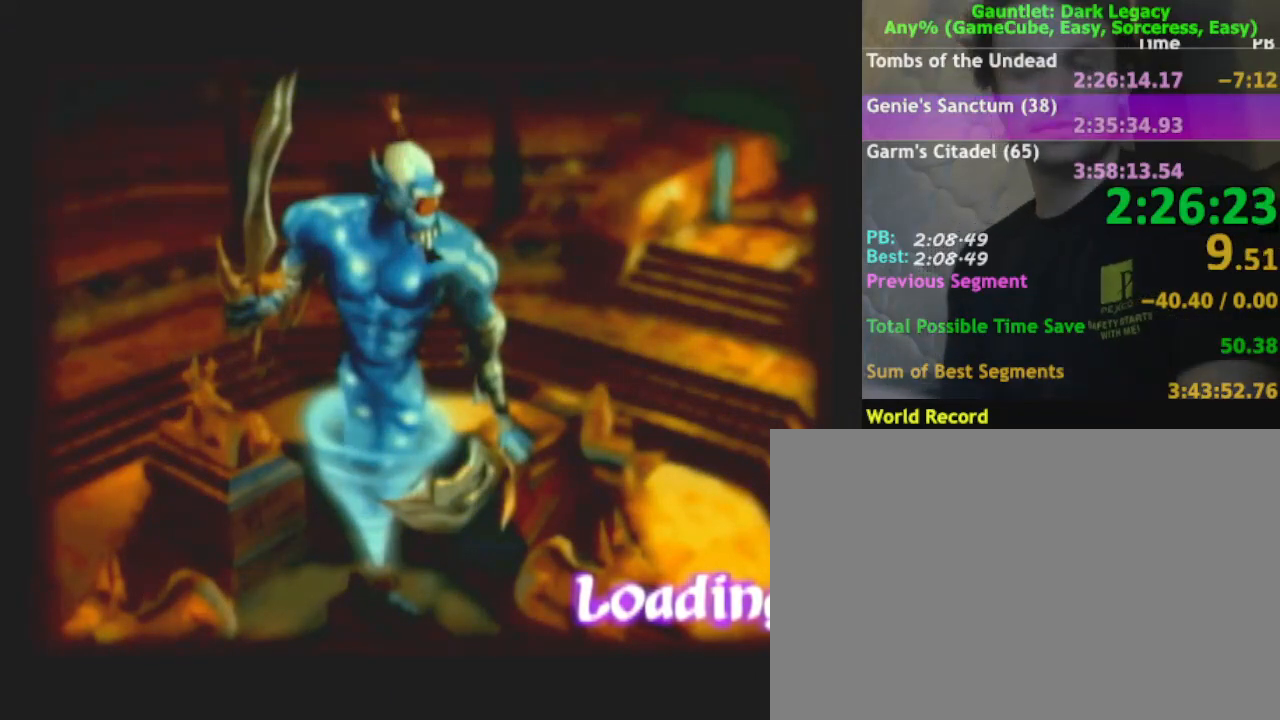
Gameplay with a controller (Nintendo layout); each line is a JSON object with the inputs held at the frame after it. "events" lists button and stick changes between this image and that frame as [ms after this image, input, new state], when the widget could be followed in between. Not read: L3 R3.
{"buttons": [], "left_stick": "up", "right_stick": "center", "events": [[350, "left_stick", "up"]]}
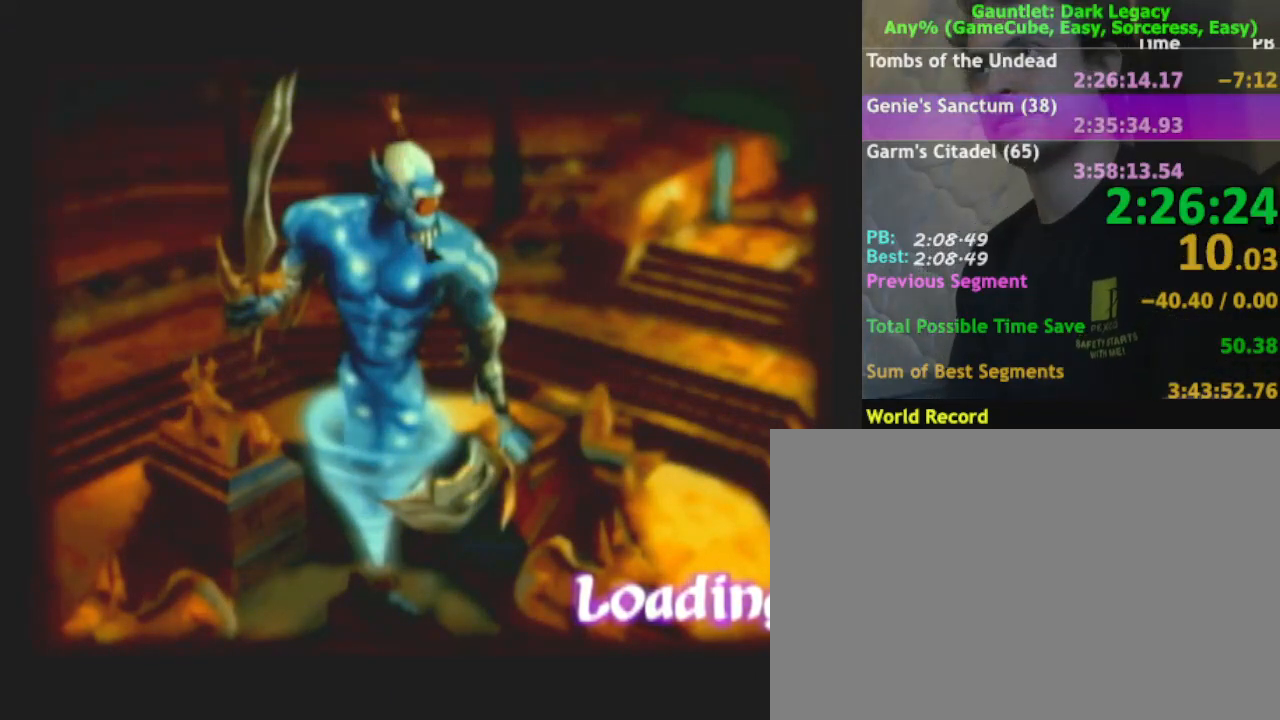
{"buttons": [], "left_stick": "up", "right_stick": "center", "events": []}
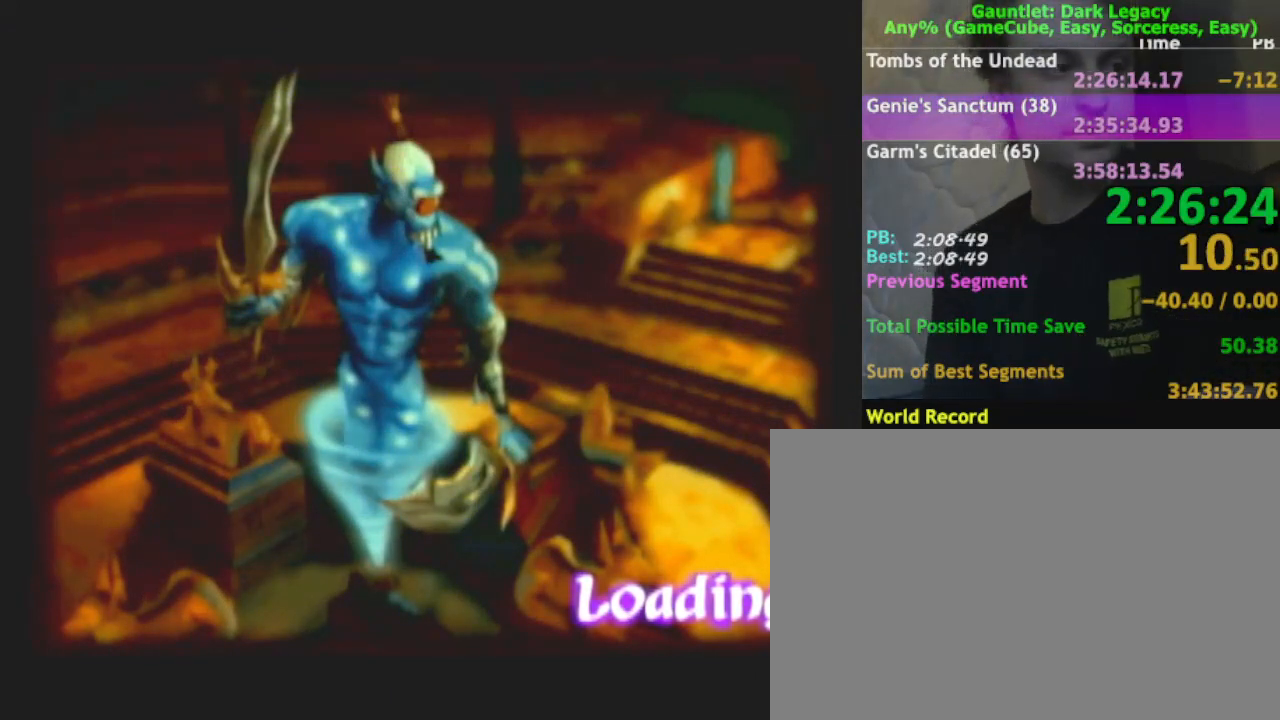
{"buttons": [], "left_stick": "up", "right_stick": "center", "events": []}
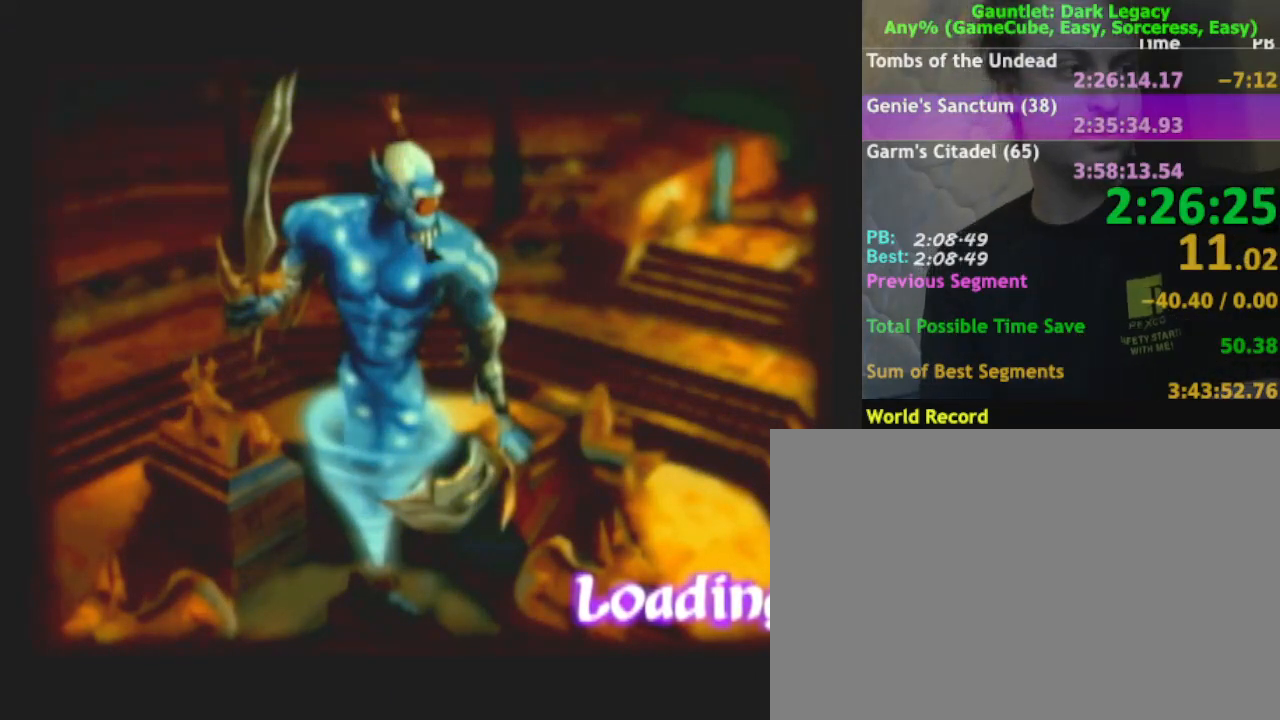
{"buttons": [], "left_stick": "up", "right_stick": "center", "events": []}
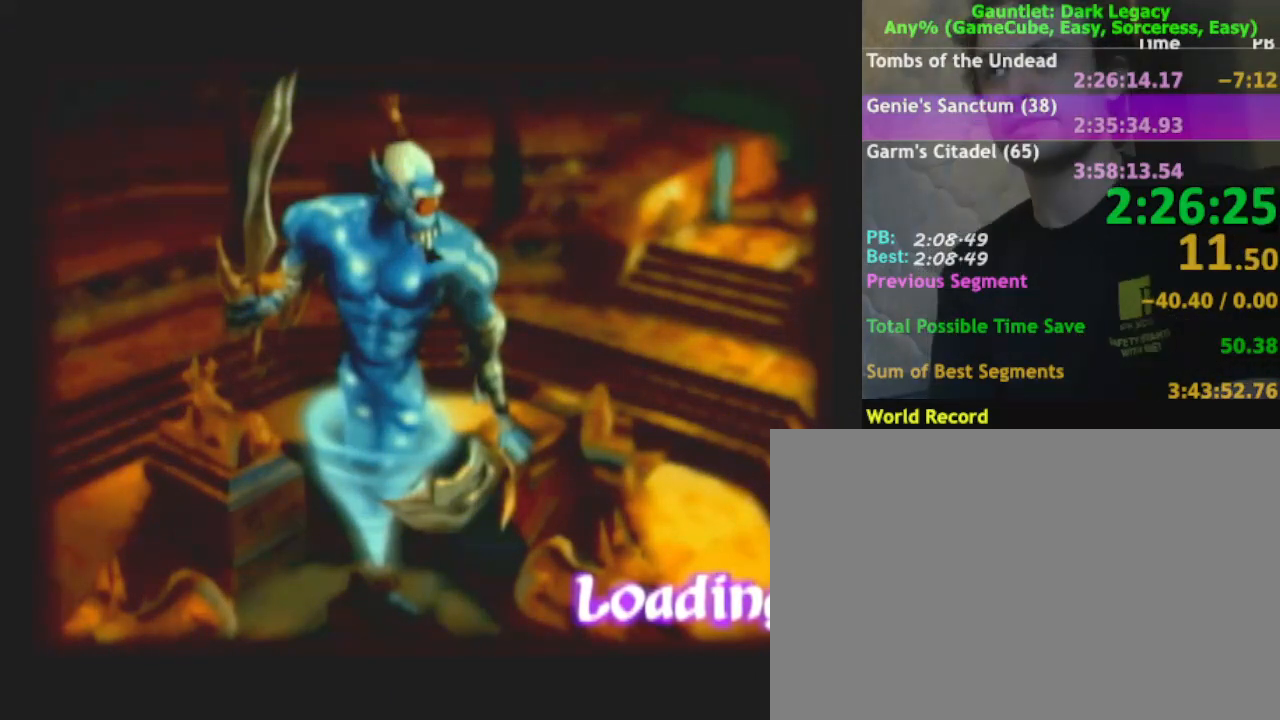
{"buttons": [], "left_stick": "up", "right_stick": "center", "events": []}
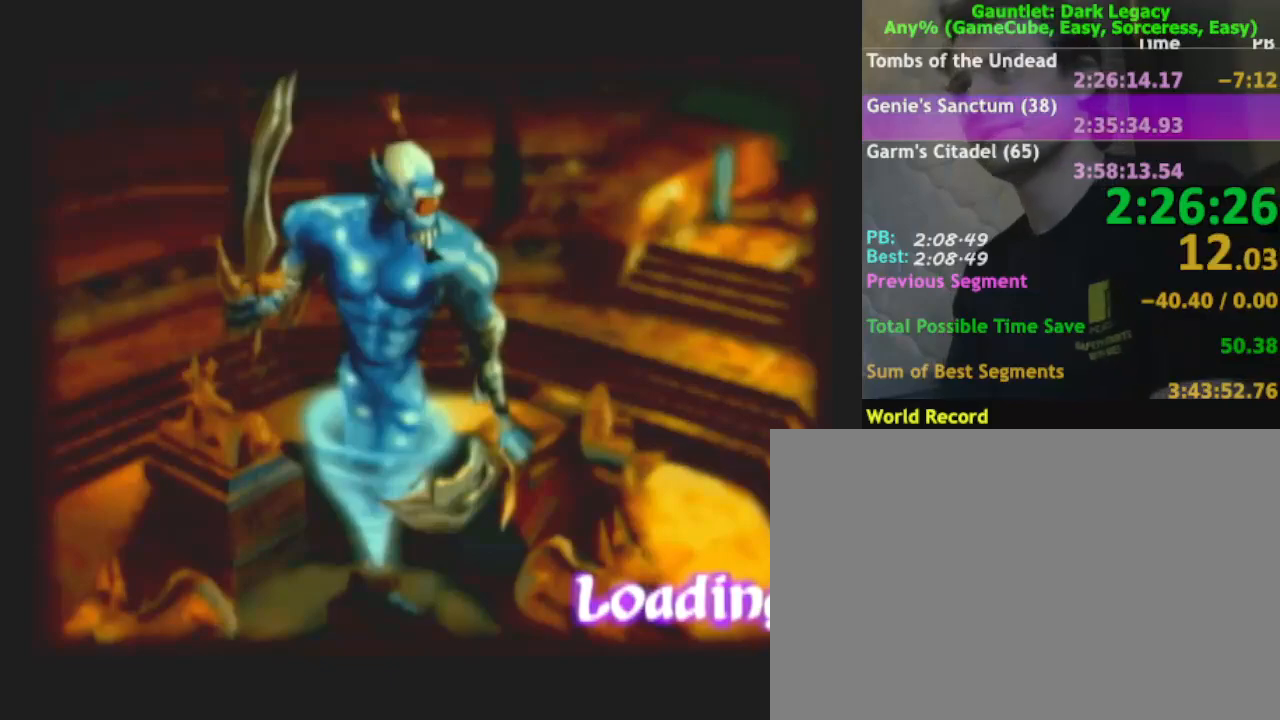
{"buttons": [], "left_stick": "up", "right_stick": "center", "events": []}
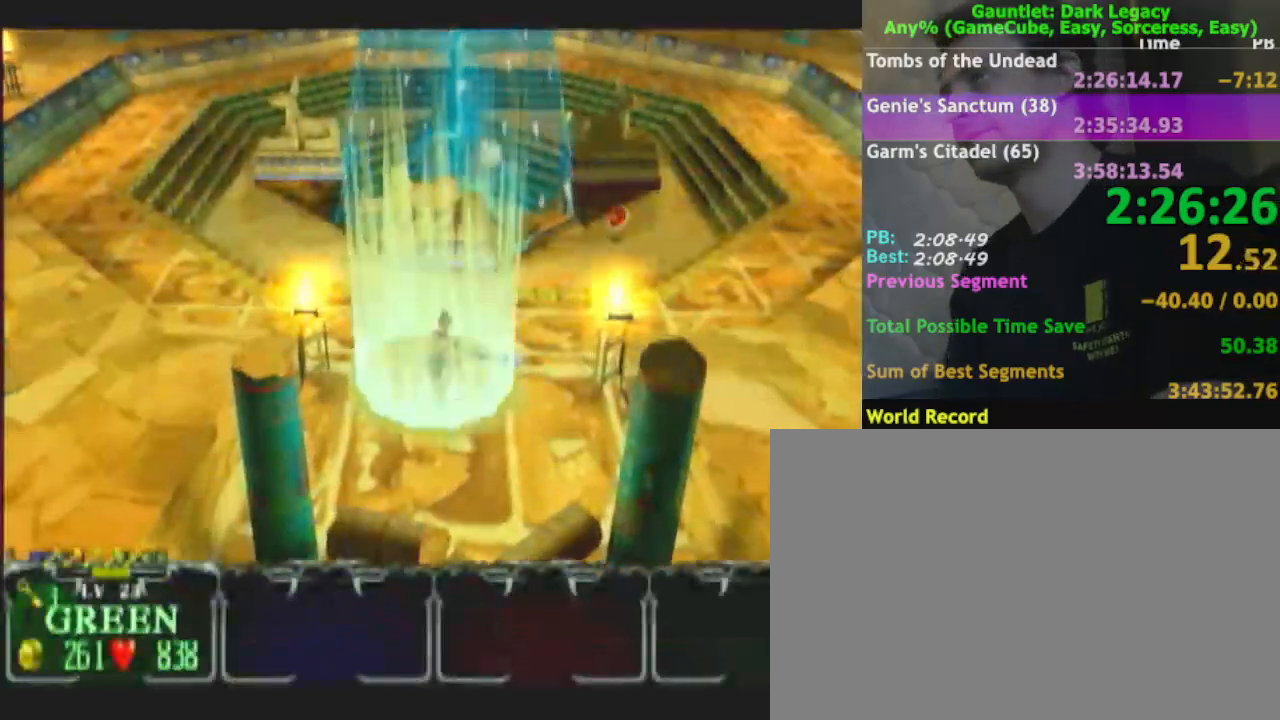
{"buttons": [], "left_stick": "up", "right_stick": "center", "events": []}
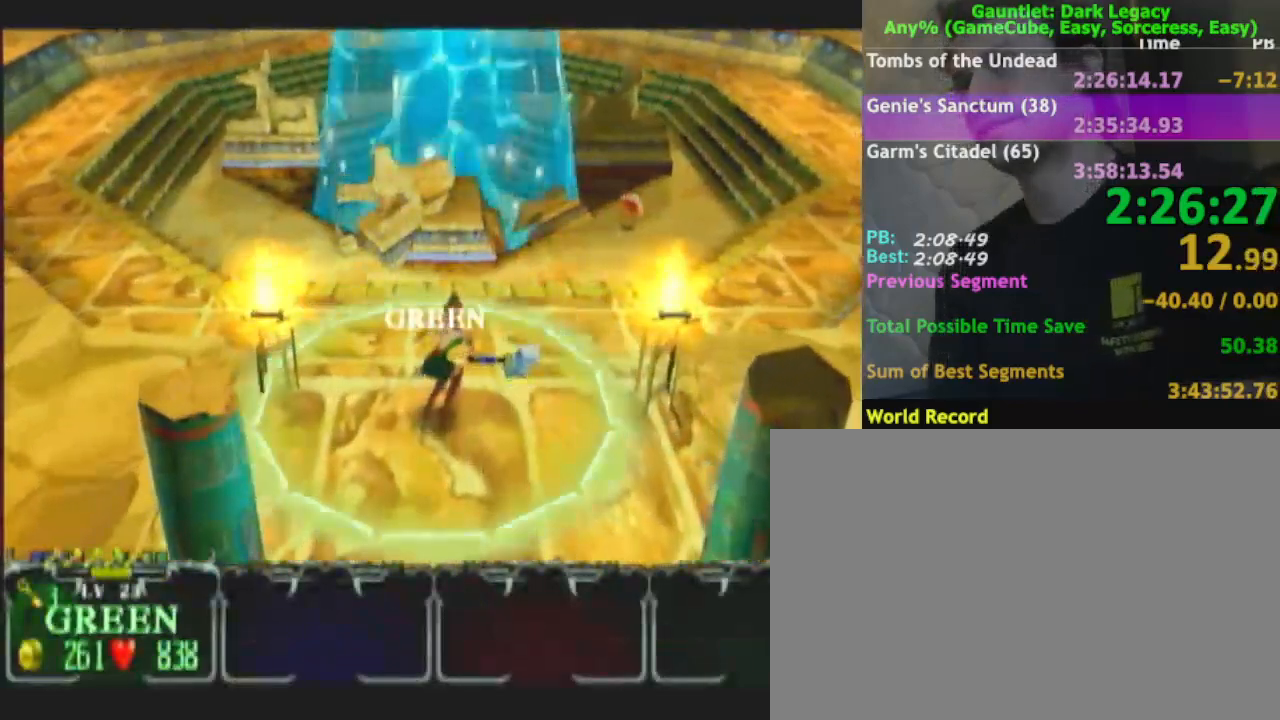
{"buttons": [], "left_stick": "up", "right_stick": "center", "events": []}
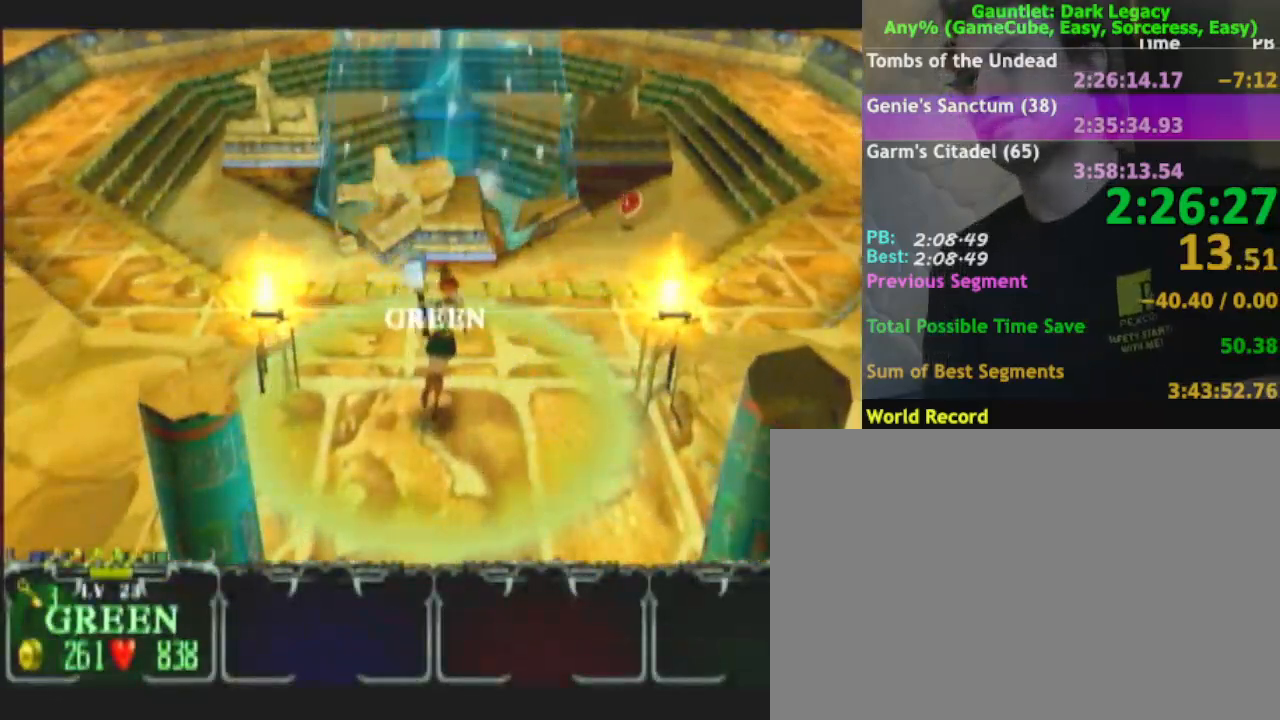
{"buttons": [], "left_stick": "up-right", "right_stick": "center", "events": [[50, "left_stick", "up-right"]]}
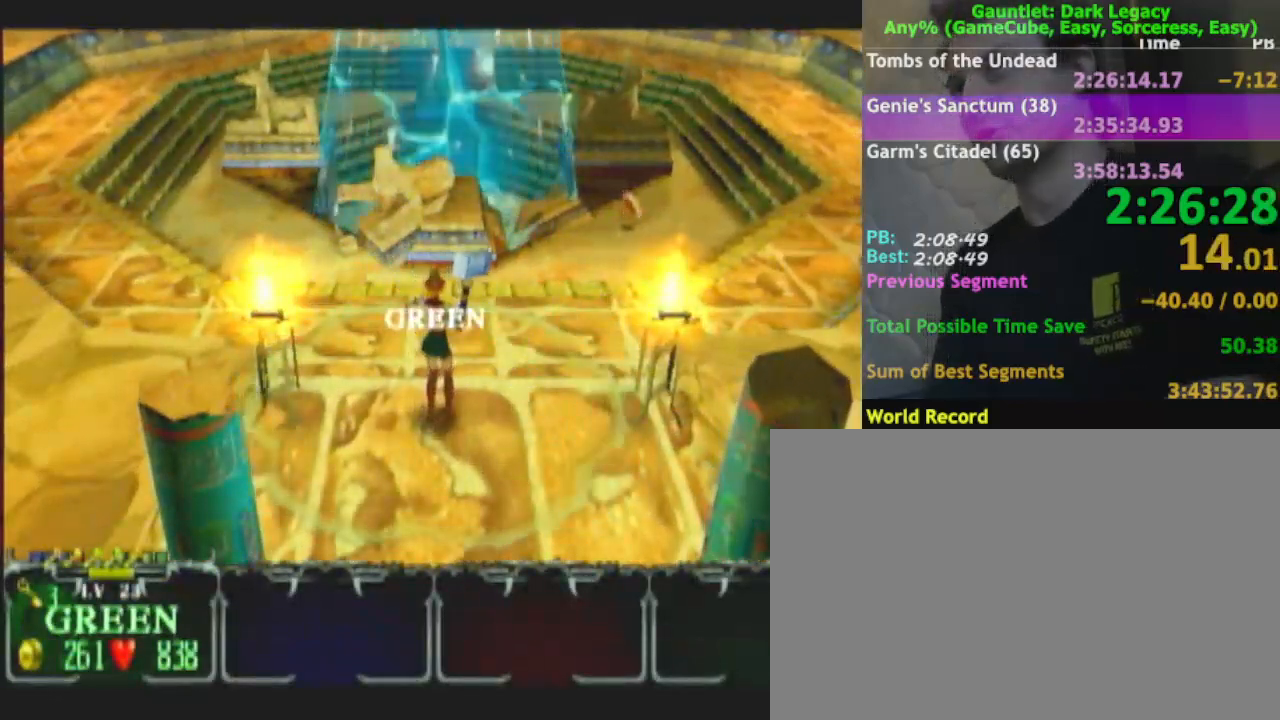
{"buttons": [], "left_stick": "up-right", "right_stick": "center", "events": []}
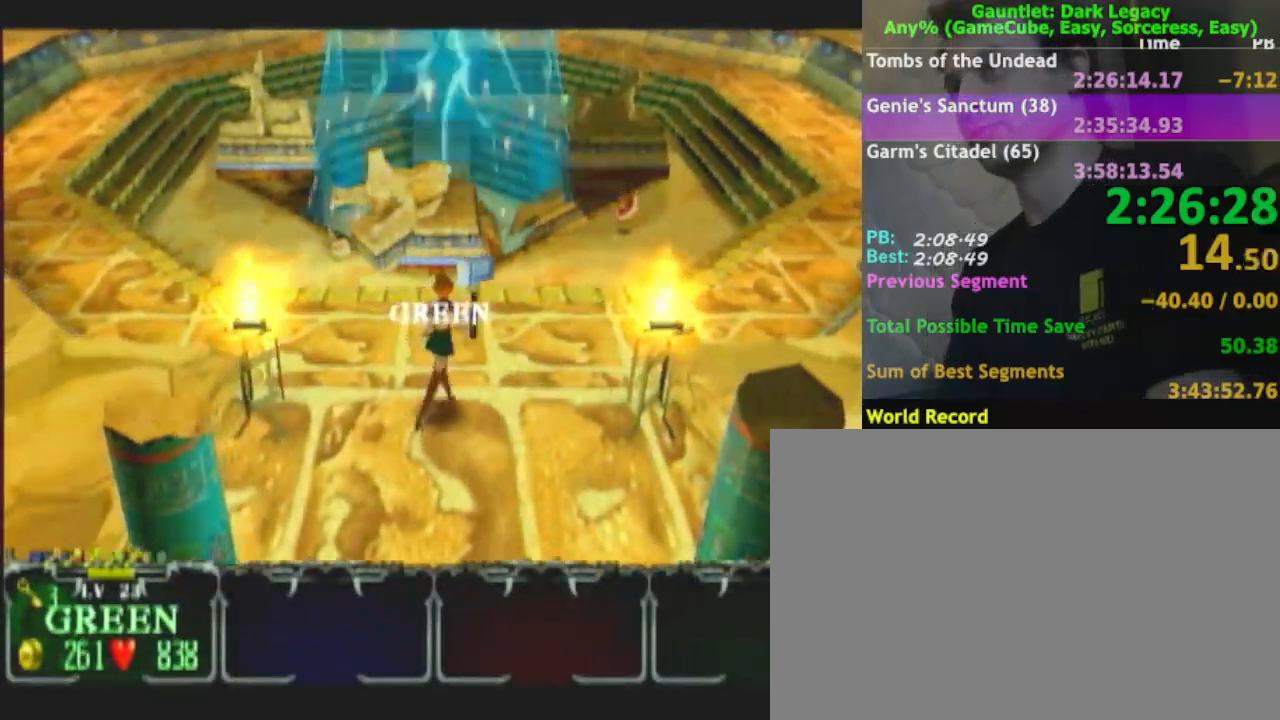
{"buttons": [], "left_stick": "up-right", "right_stick": "center", "events": []}
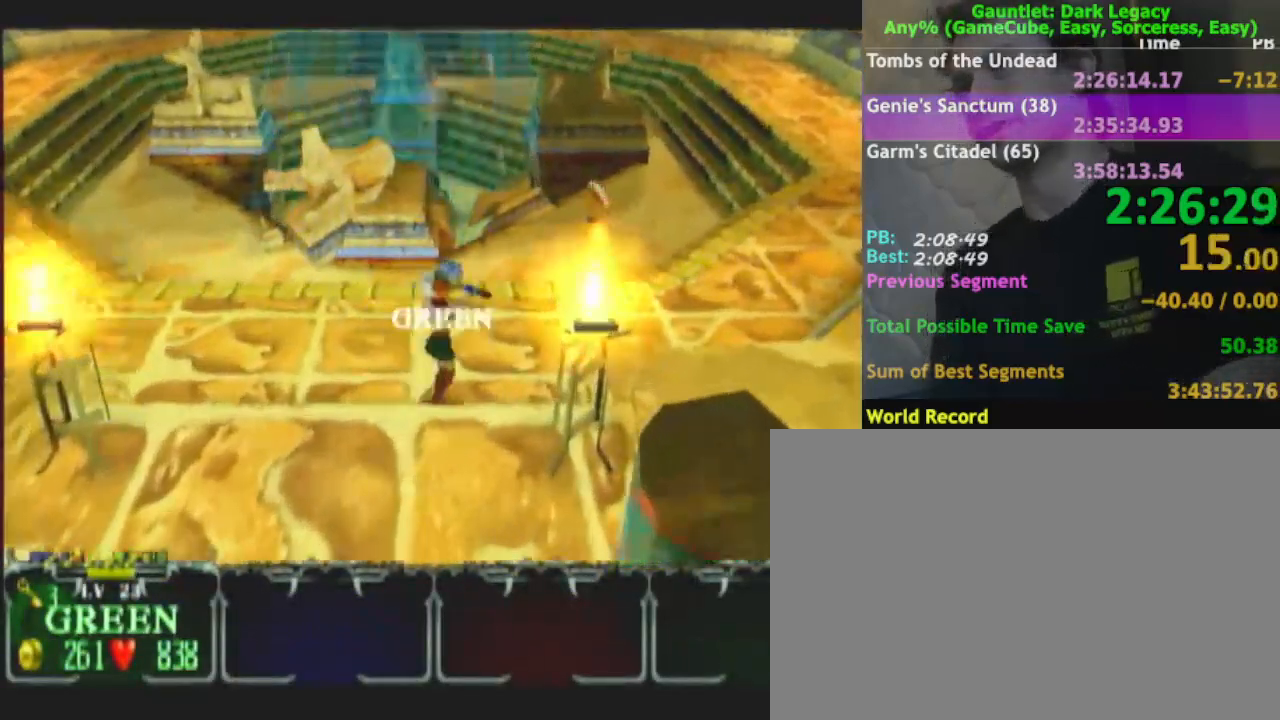
{"buttons": [], "left_stick": "up-right", "right_stick": "center", "events": []}
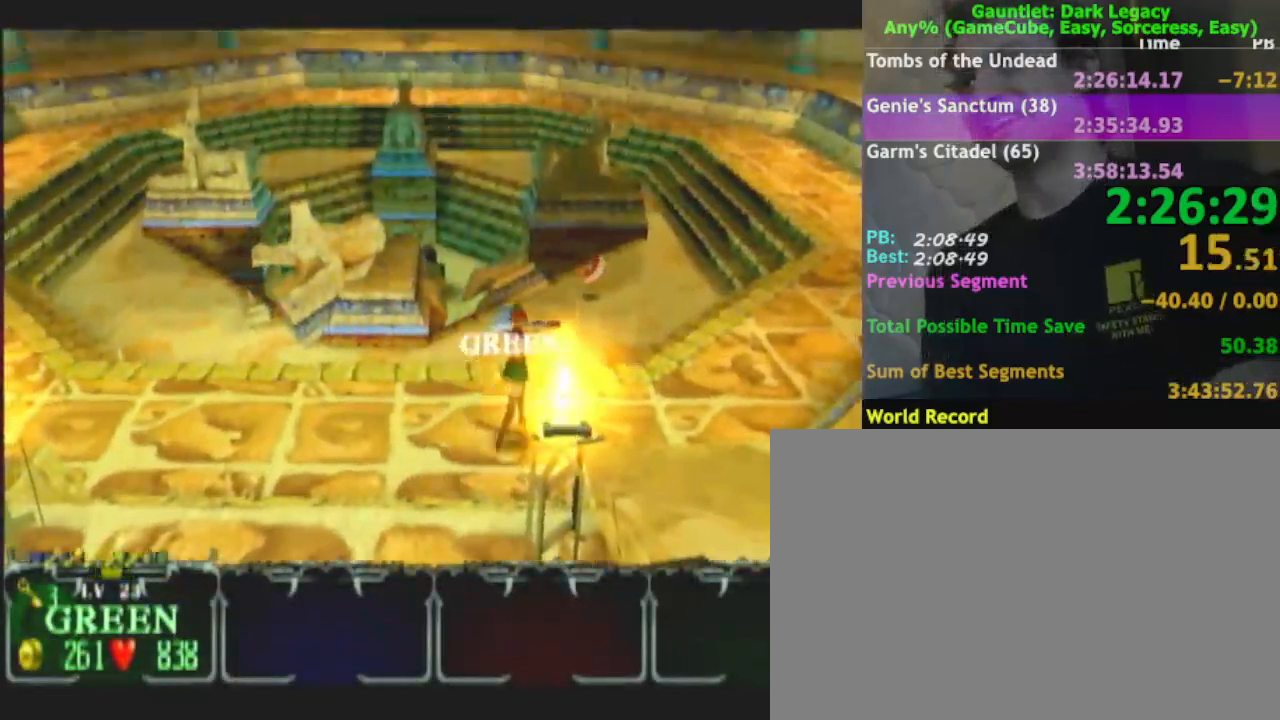
{"buttons": [], "left_stick": "up-right", "right_stick": "center", "events": []}
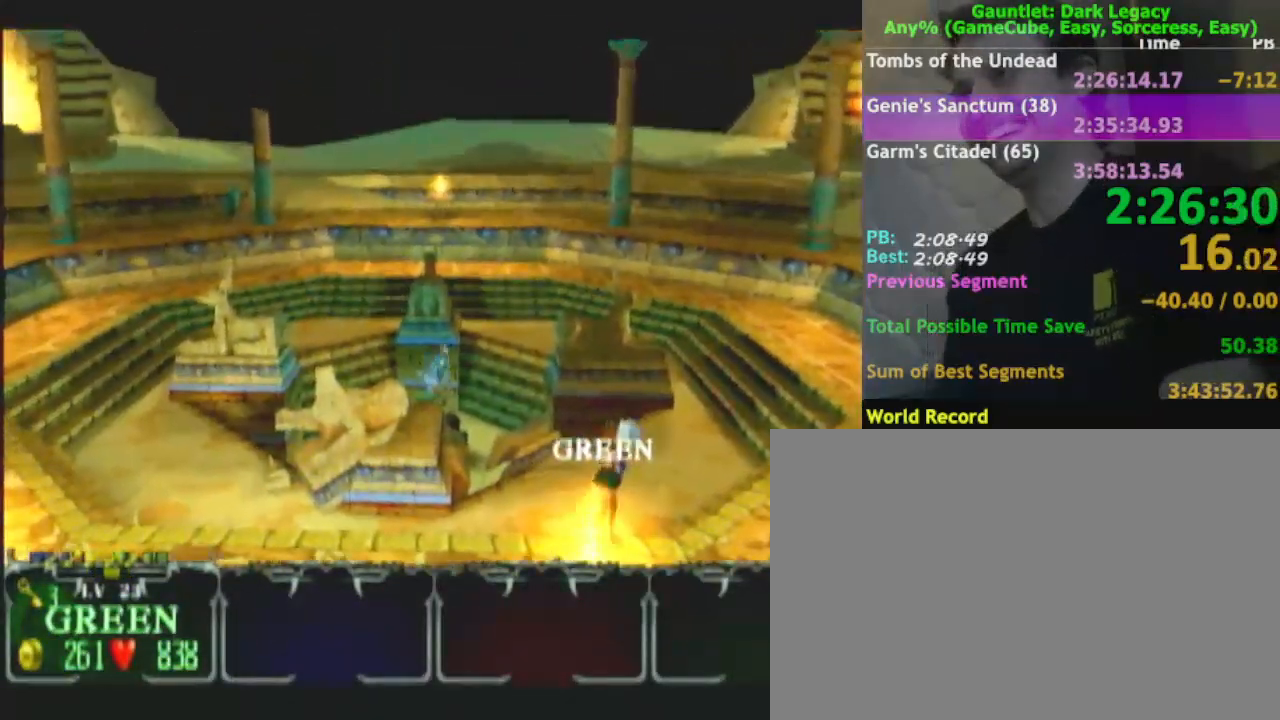
{"buttons": [], "left_stick": "up", "right_stick": "center", "events": [[250, "left_stick", "up"]]}
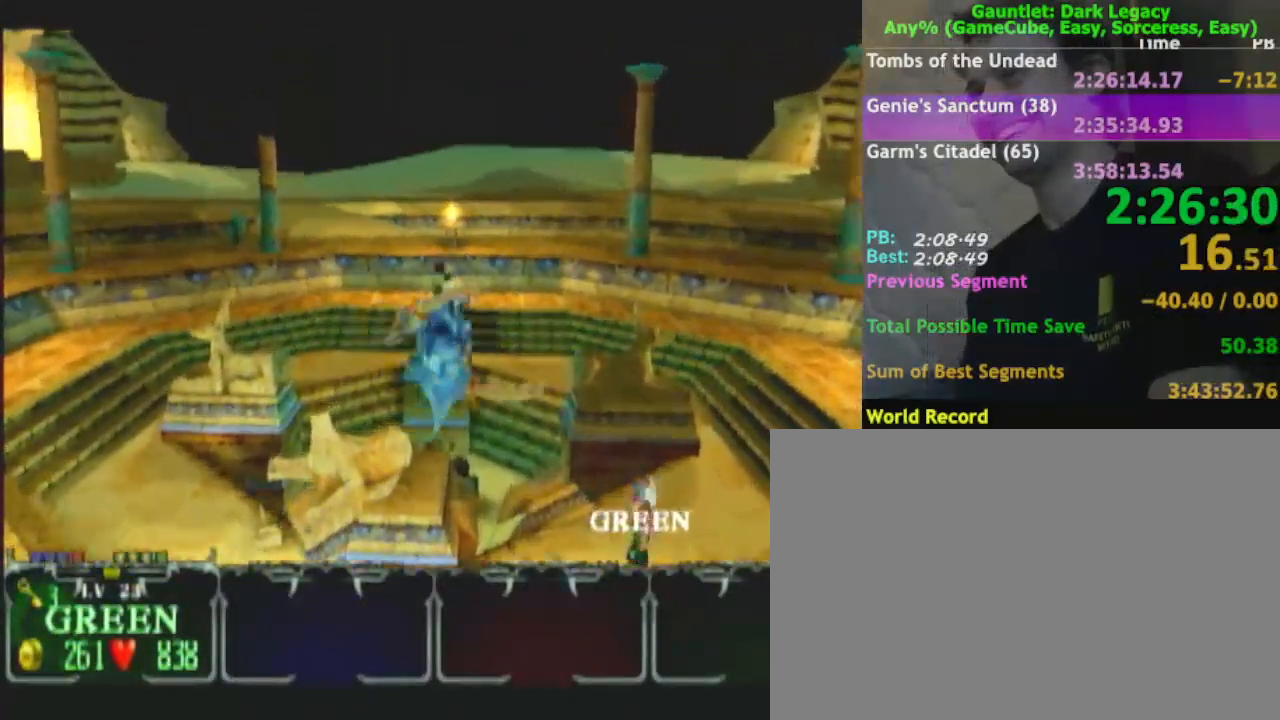
{"buttons": [], "left_stick": "up", "right_stick": "center", "events": [[33, "left_stick", "up-right"], [433, "left_stick", "up"]]}
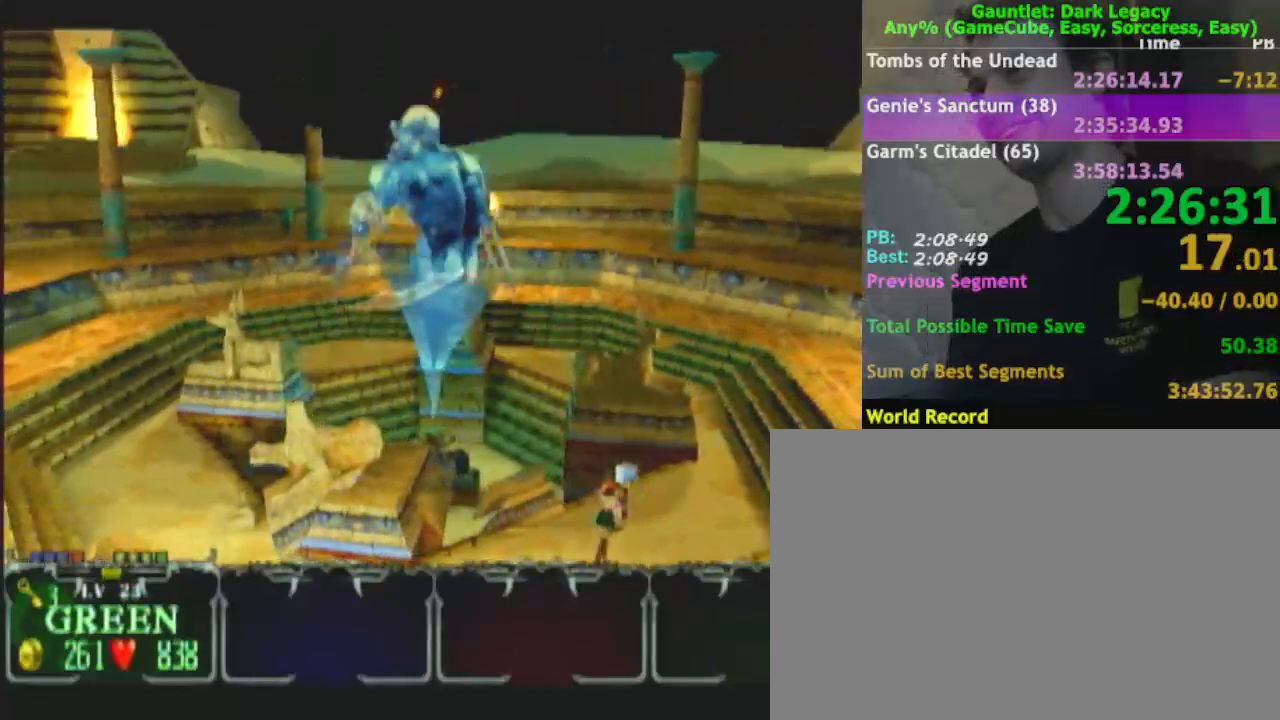
{"buttons": ["A"], "left_stick": "up", "right_stick": "center", "events": [[50, "left_stick", "up-right"], [200, "left_stick", "up"], [483, "A", "down"]]}
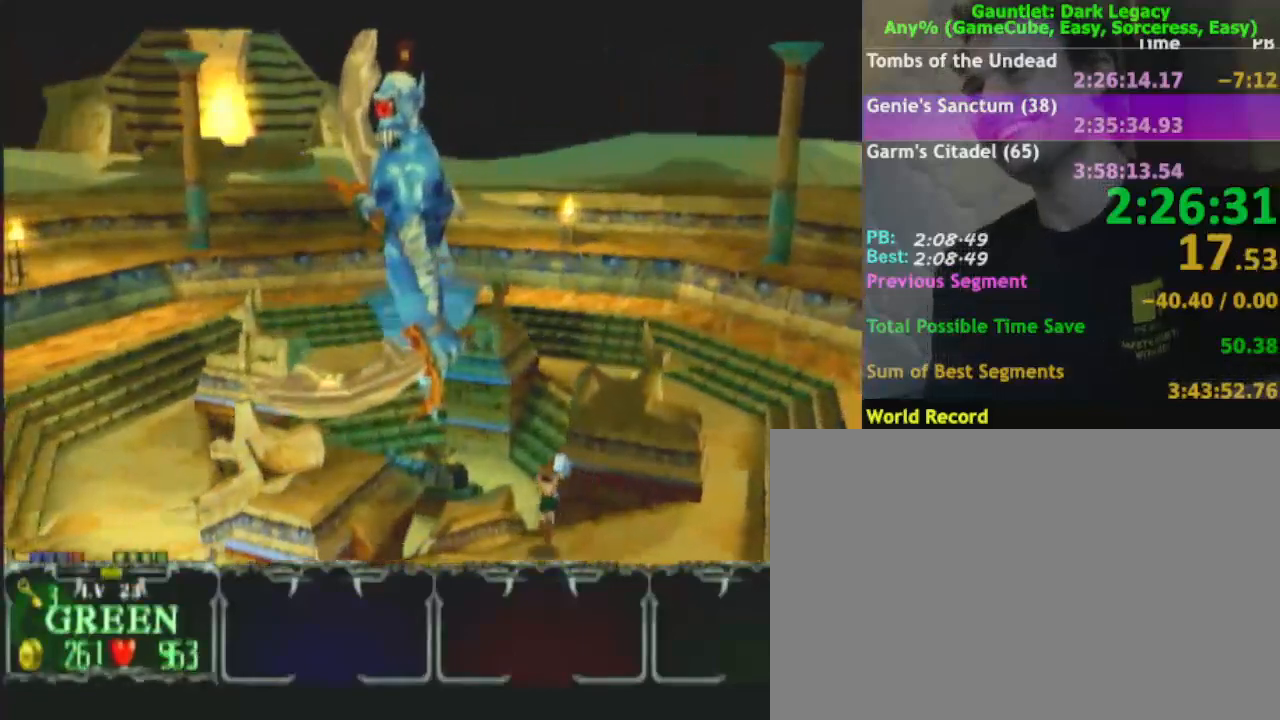
{"buttons": ["A"], "left_stick": "up", "right_stick": "center", "events": []}
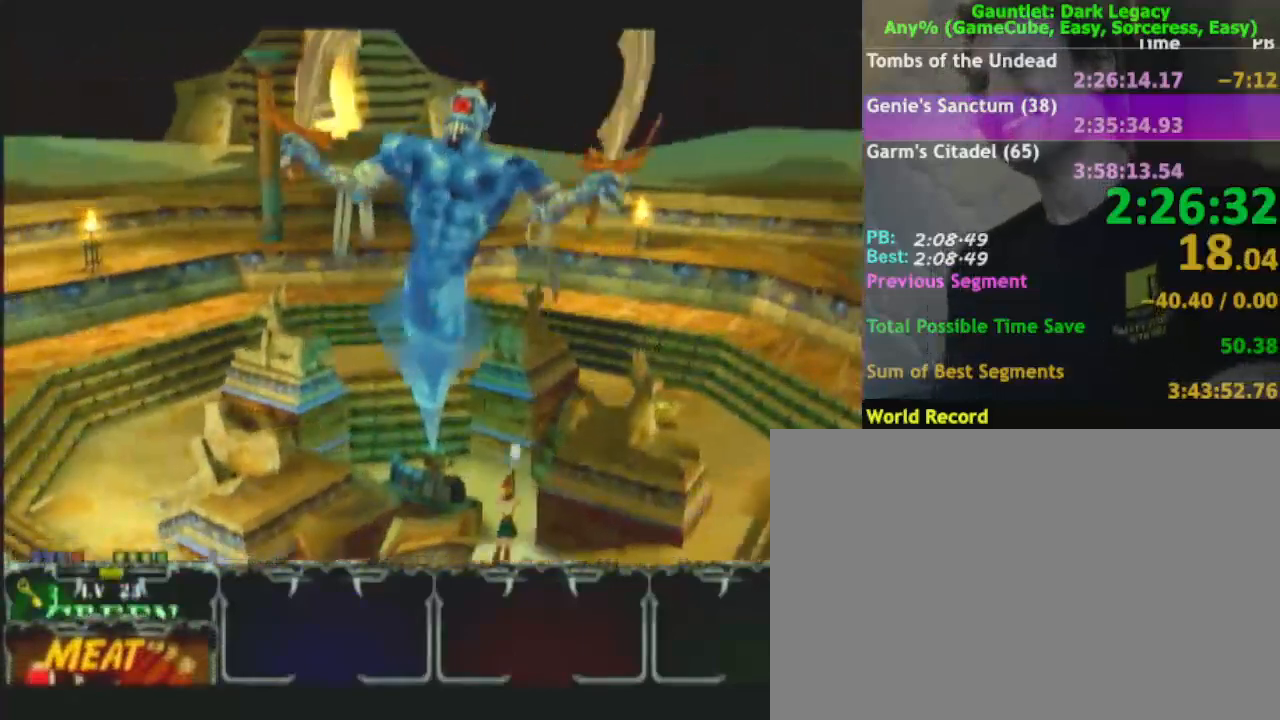
{"buttons": ["A"], "left_stick": "up", "right_stick": "center", "events": []}
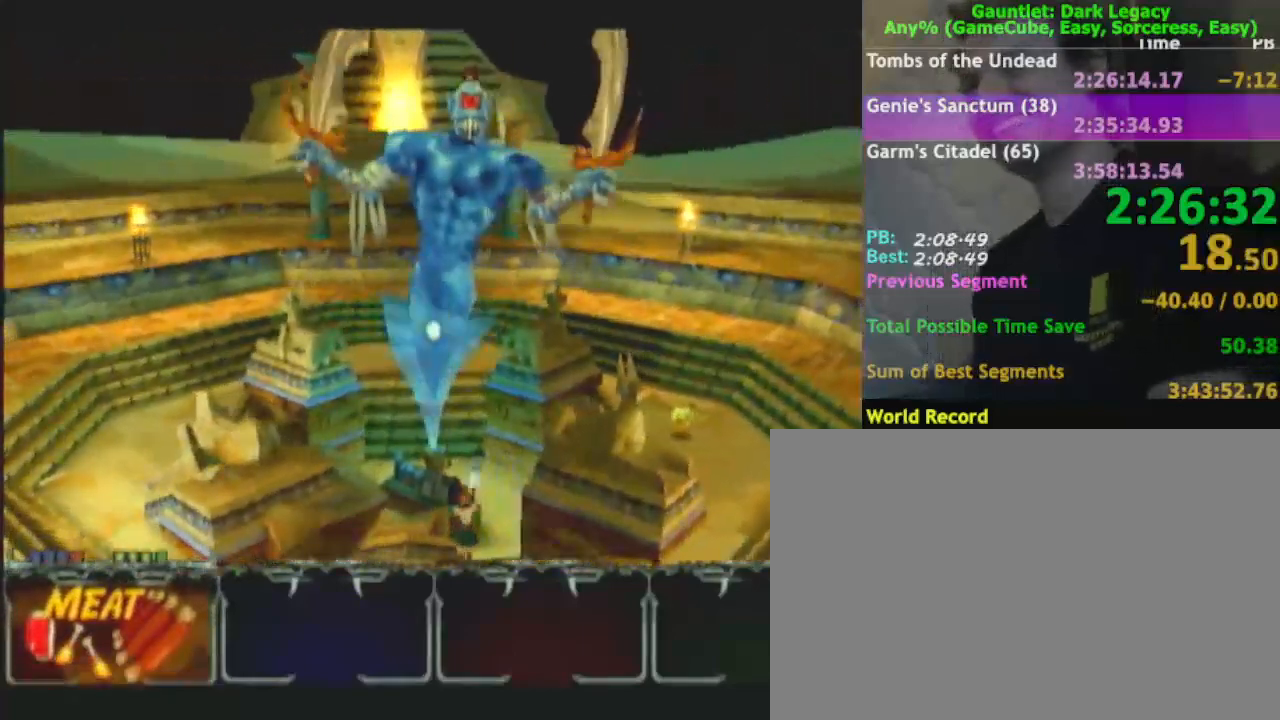
{"buttons": ["A"], "left_stick": "up", "right_stick": "center", "events": []}
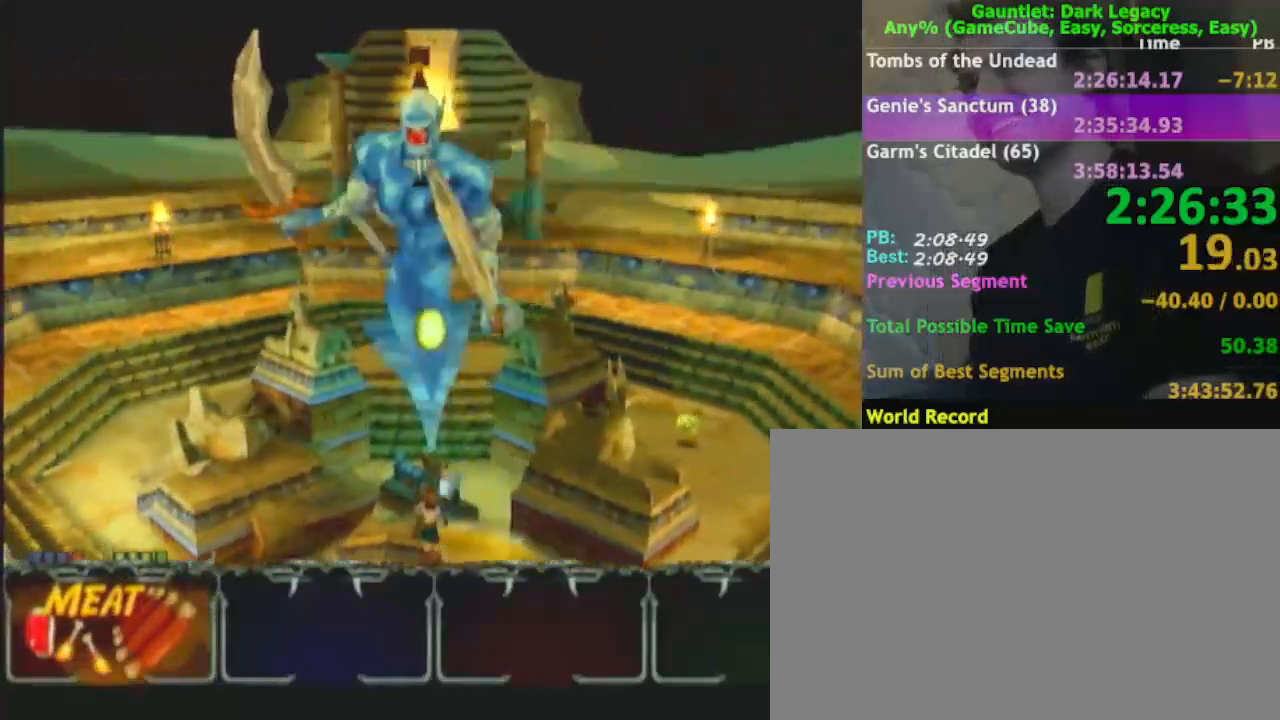
{"buttons": ["A"], "left_stick": "center", "right_stick": "center", "events": [[317, "left_stick", "center"]]}
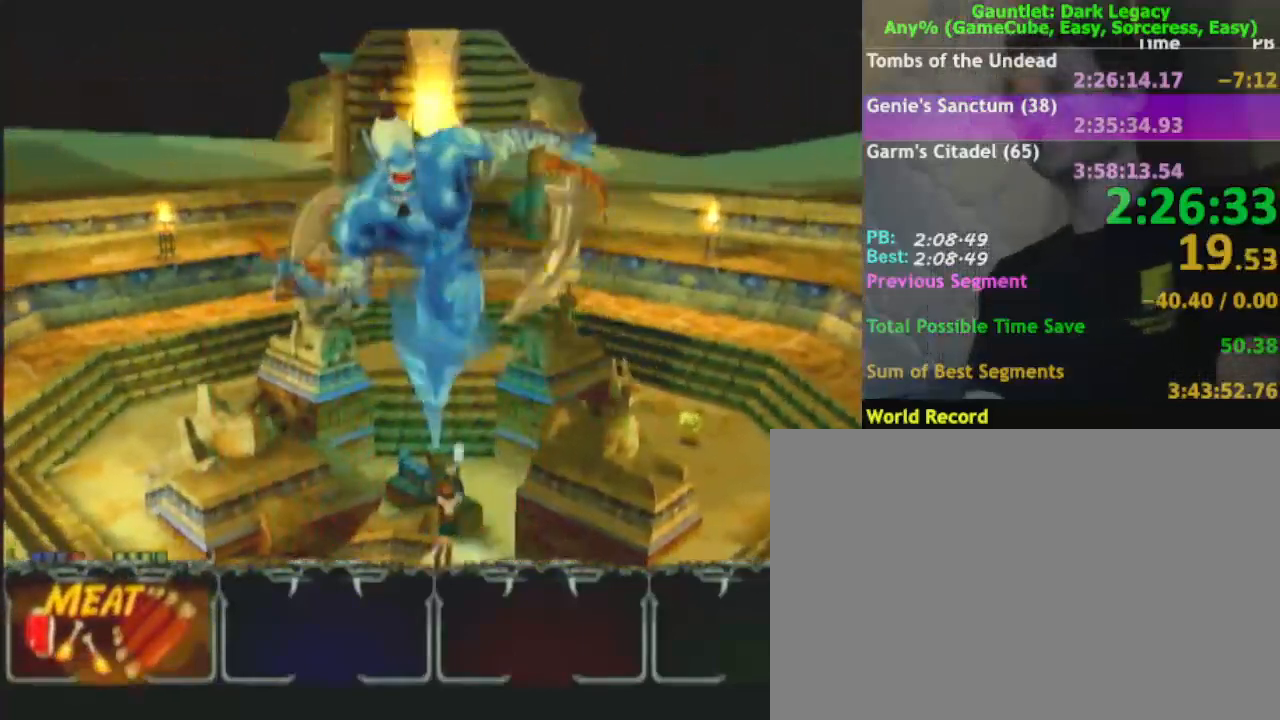
{"buttons": ["A"], "left_stick": "center", "right_stick": "center", "events": []}
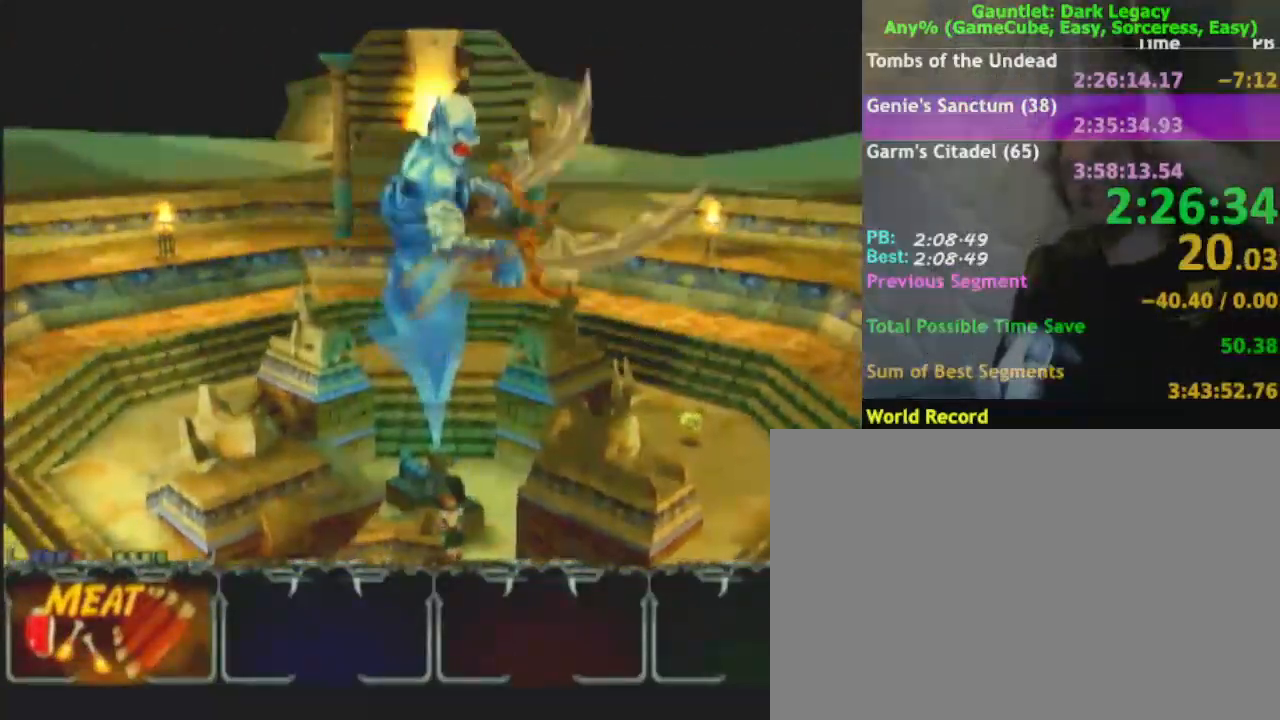
{"buttons": ["A"], "left_stick": "center", "right_stick": "center", "events": []}
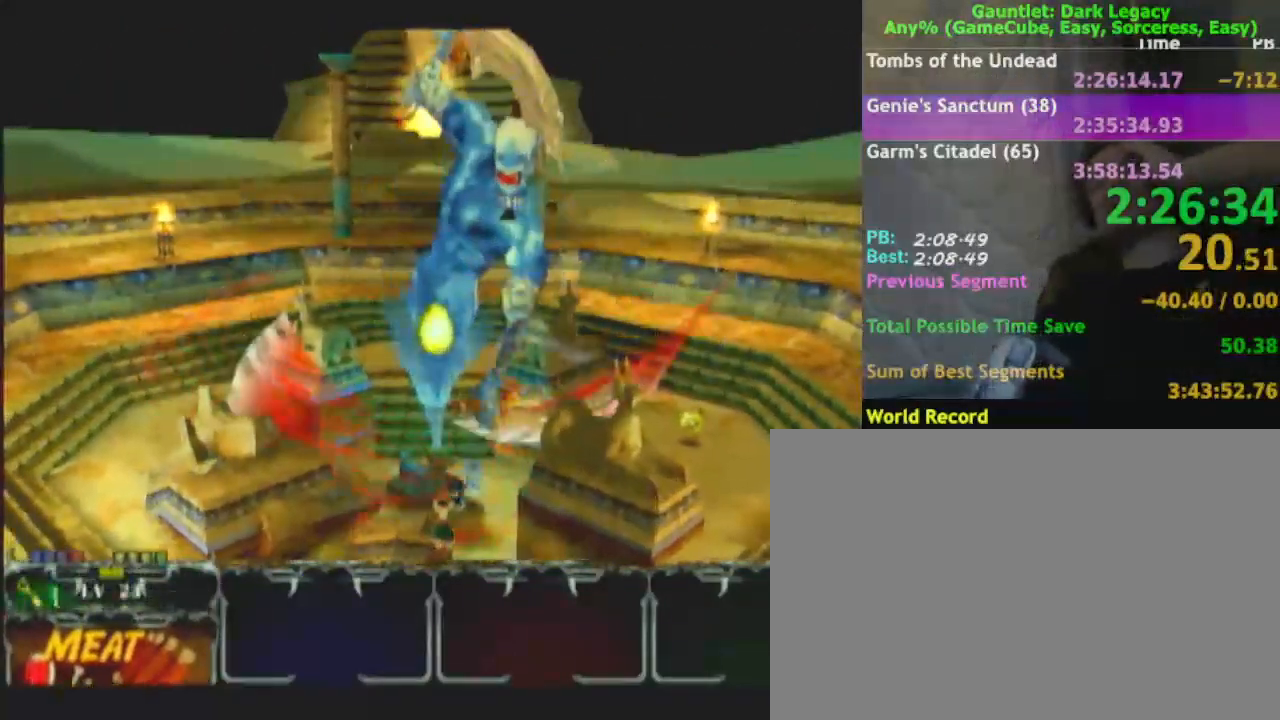
{"buttons": ["A"], "left_stick": "center", "right_stick": "center", "events": []}
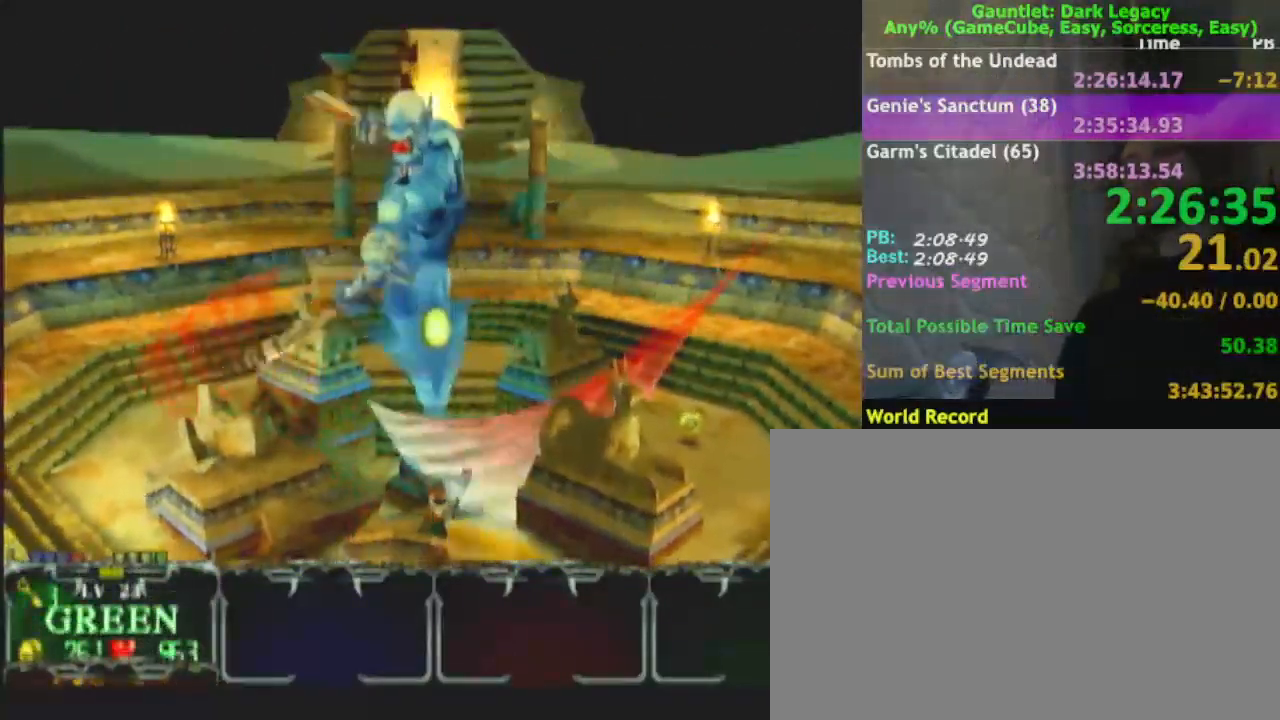
{"buttons": ["A"], "left_stick": "center", "right_stick": "center", "events": []}
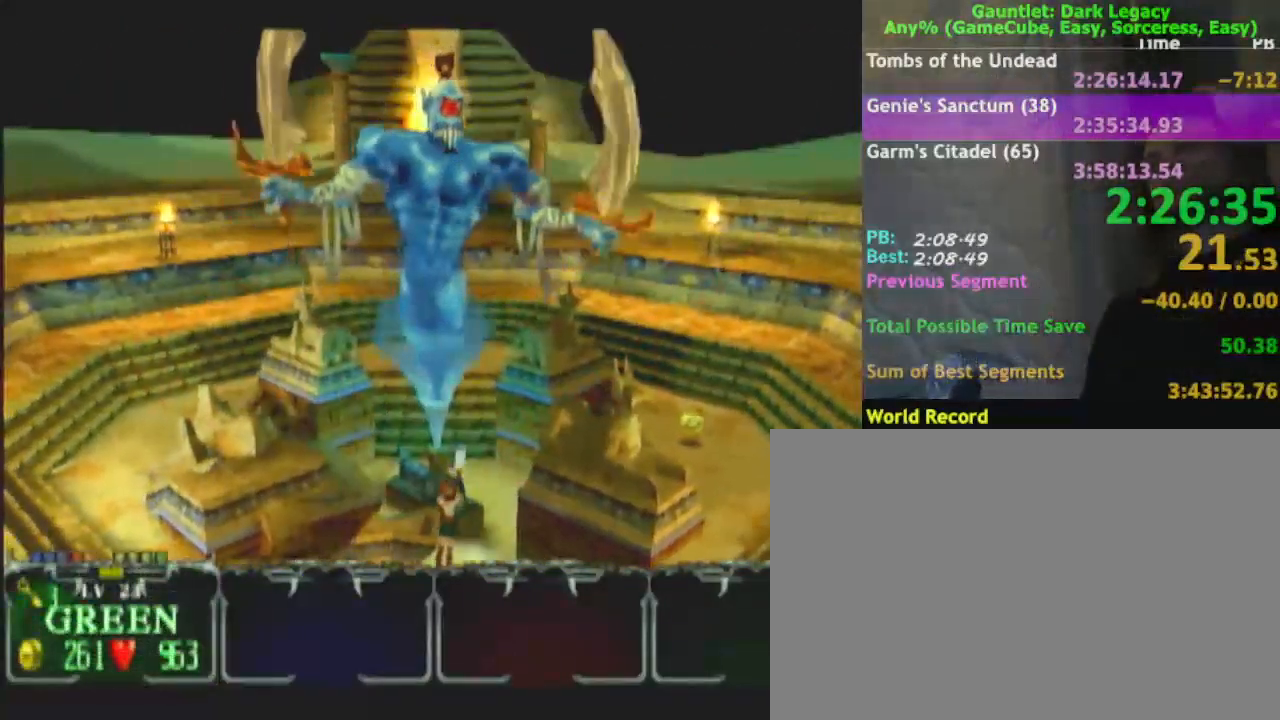
{"buttons": ["A"], "left_stick": "center", "right_stick": "center", "events": []}
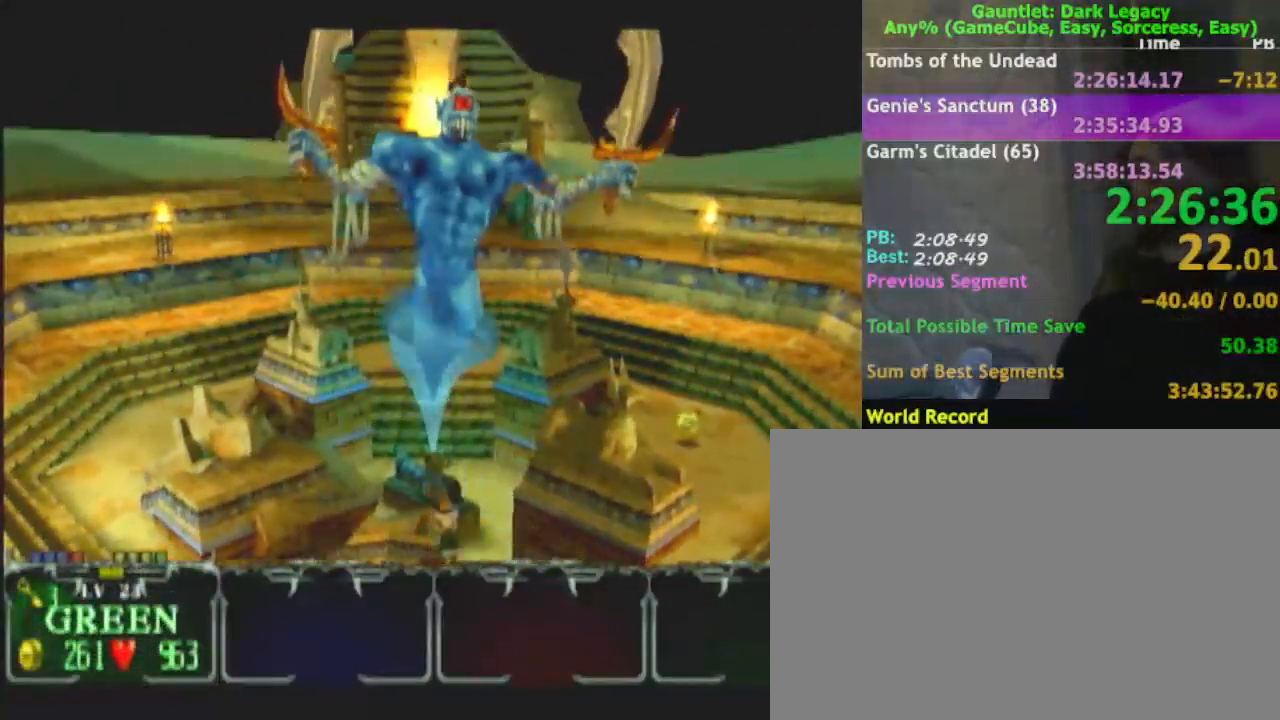
{"buttons": ["A"], "left_stick": "center", "right_stick": "center", "events": []}
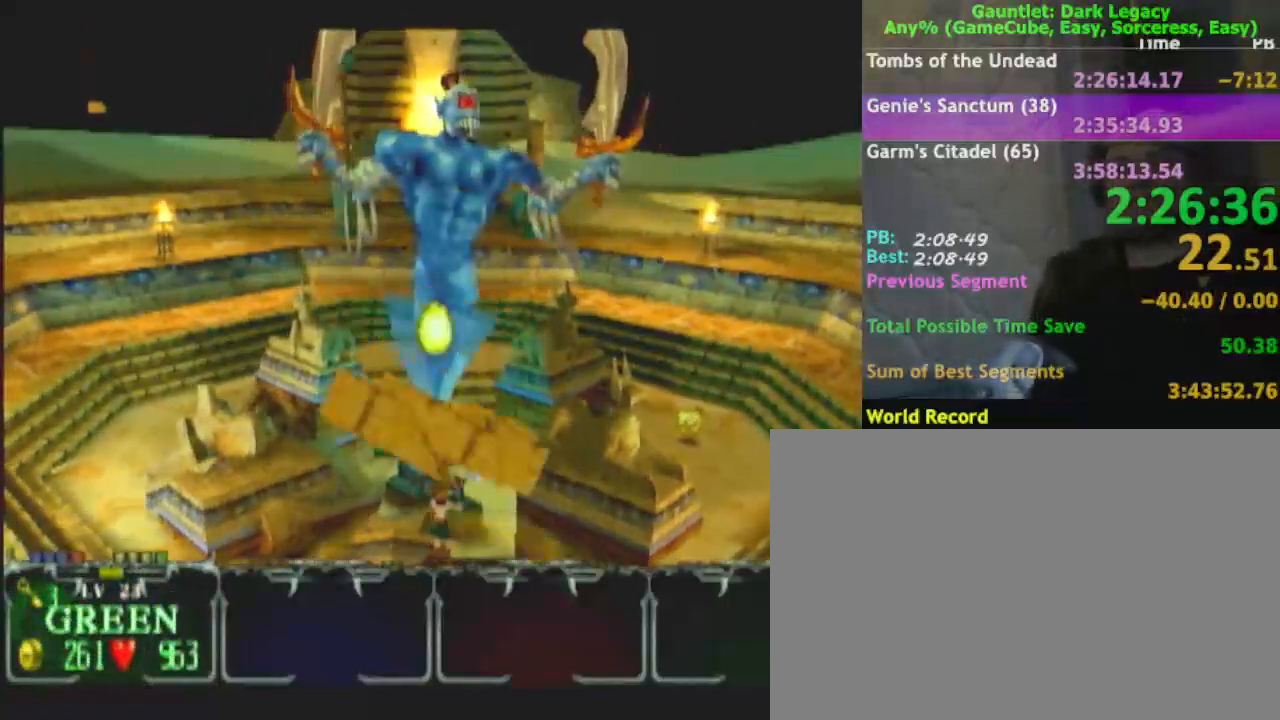
{"buttons": ["A"], "left_stick": "center", "right_stick": "center", "events": []}